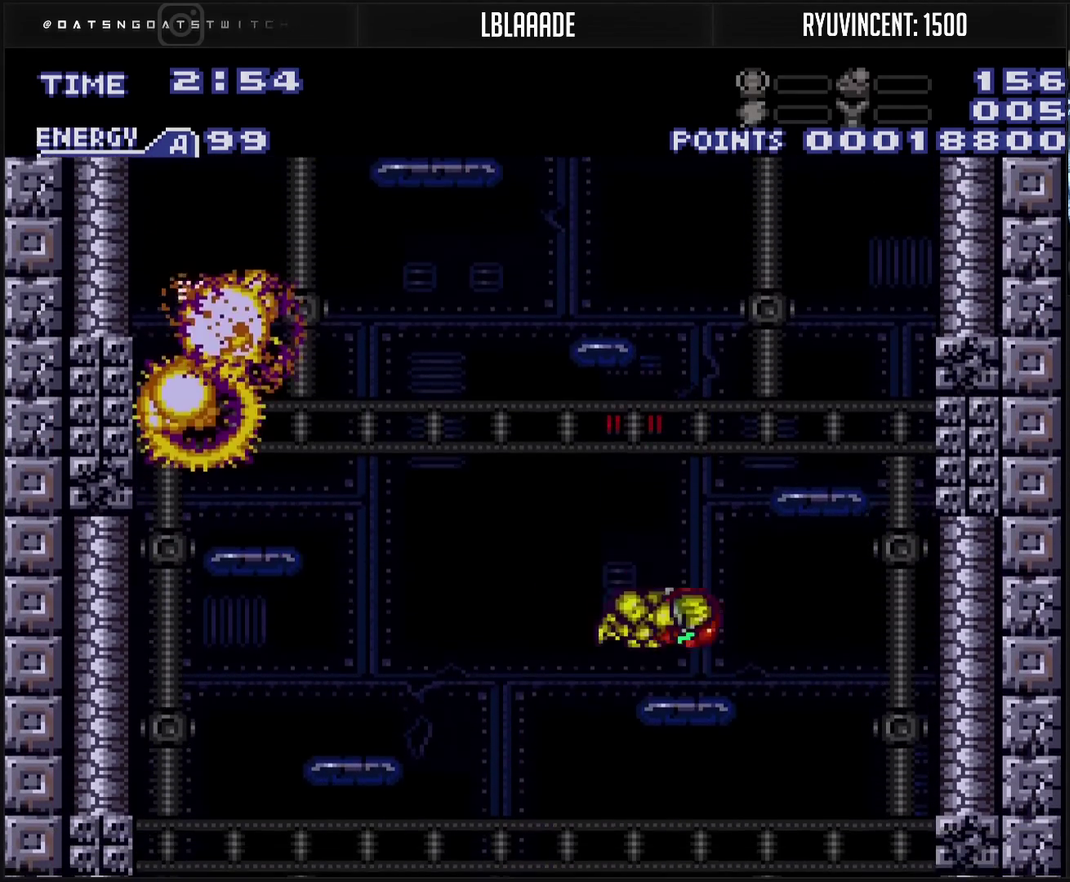
Gameplay with a controller (PlayStation layout); each line is a JSON object with the inputs held at the frame after it. "events" lists button and stick changes between this image and that frame as [ms after this image, input, new state], when the widget could be followed in between. Not read: L2 L3 R2 R3.
{"buttons": ["CIRCLE", "DPAD_LEFT"], "events": [[33, "L1", "down"], [117, "CIRCLE", "down"], [117, "L1", "up"], [150, "DPAD_RIGHT", "up"], [233, "DPAD_LEFT", "down"]]}
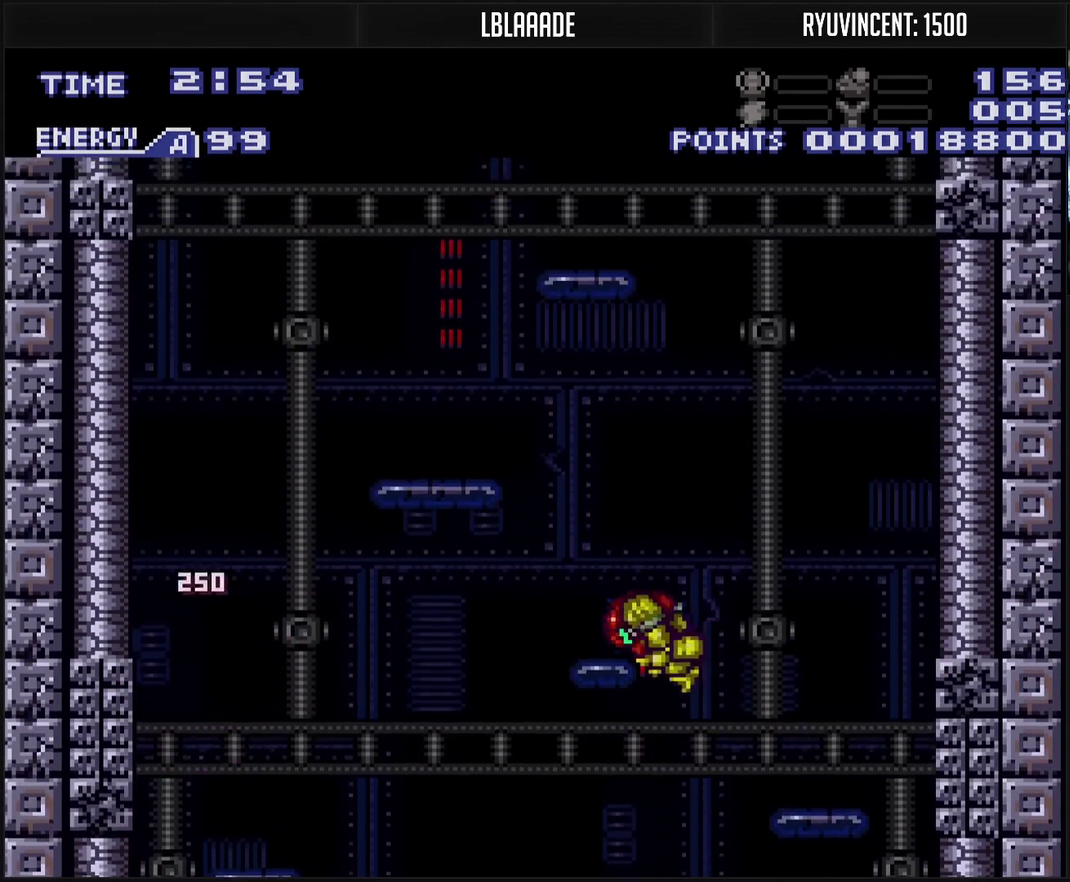
{"buttons": ["DPAD_LEFT"], "events": [[67, "CIRCLE", "up"], [100, "L1", "down"], [167, "L1", "up"], [183, "CIRCLE", "down"], [383, "CIRCLE", "up"]]}
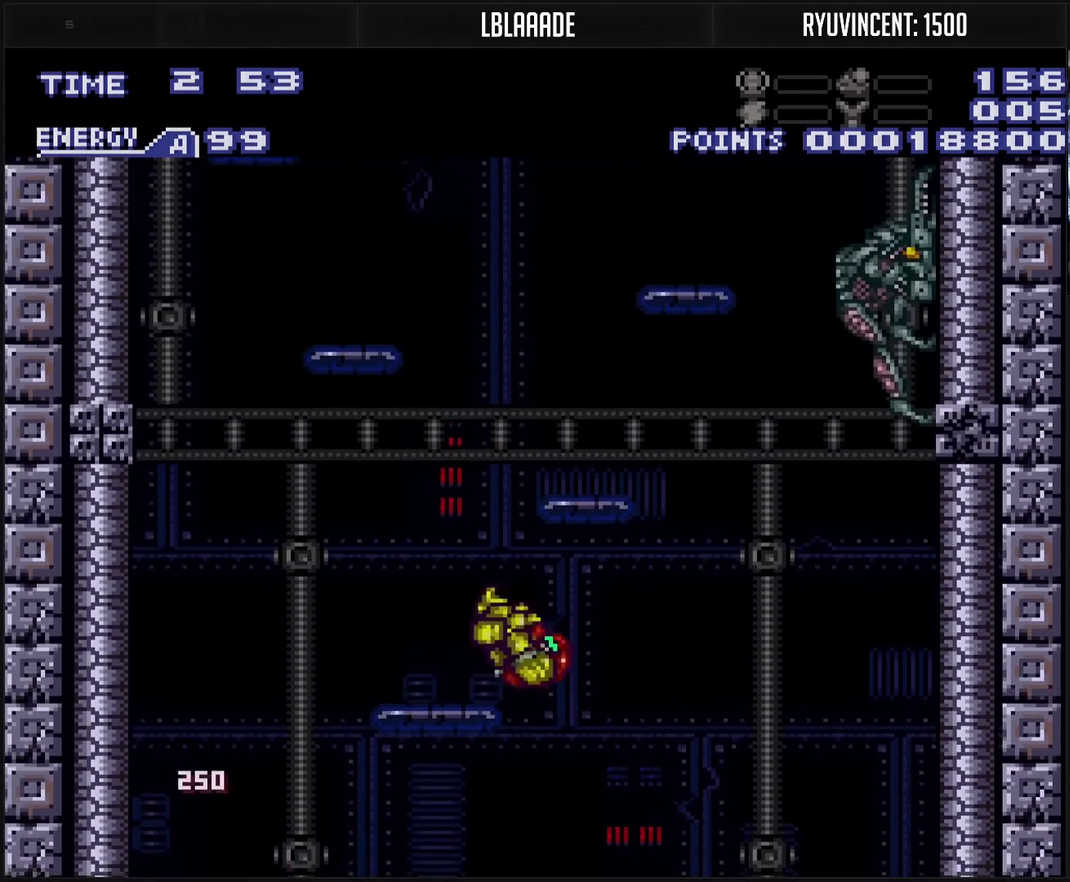
{"buttons": ["DPAD_RIGHT"], "events": [[50, "L1", "down"], [100, "L1", "up"], [133, "CIRCLE", "down"], [150, "DPAD_LEFT", "up"], [200, "DPAD_RIGHT", "down"], [417, "TRIANGLE", "down"], [450, "CIRCLE", "up"], [483, "TRIANGLE", "up"]]}
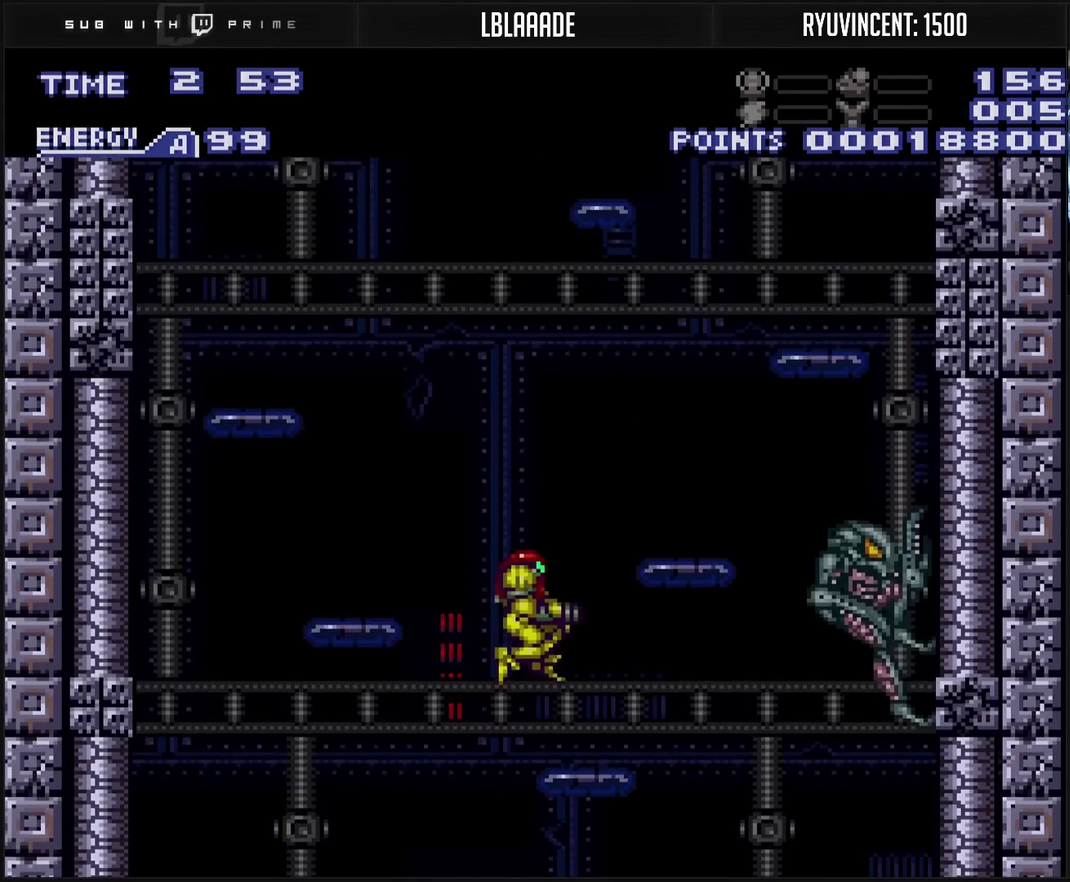
{"buttons": [], "events": [[117, "DPAD_RIGHT", "up"], [150, "TRIANGLE", "down"], [217, "TRIANGLE", "up"]]}
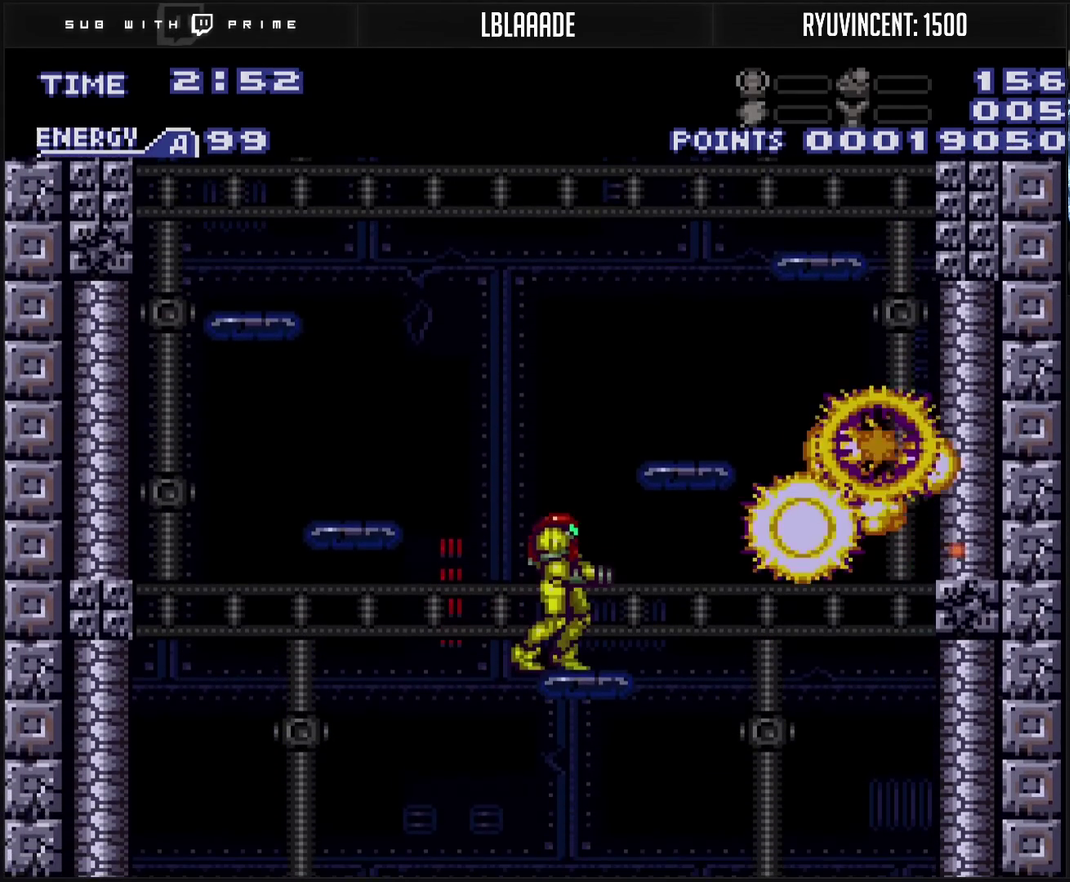
{"buttons": ["CIRCLE", "DPAD_RIGHT"], "events": [[33, "DPAD_RIGHT", "down"], [133, "CIRCLE", "down"], [283, "CIRCLE", "up"], [450, "CIRCLE", "down"]]}
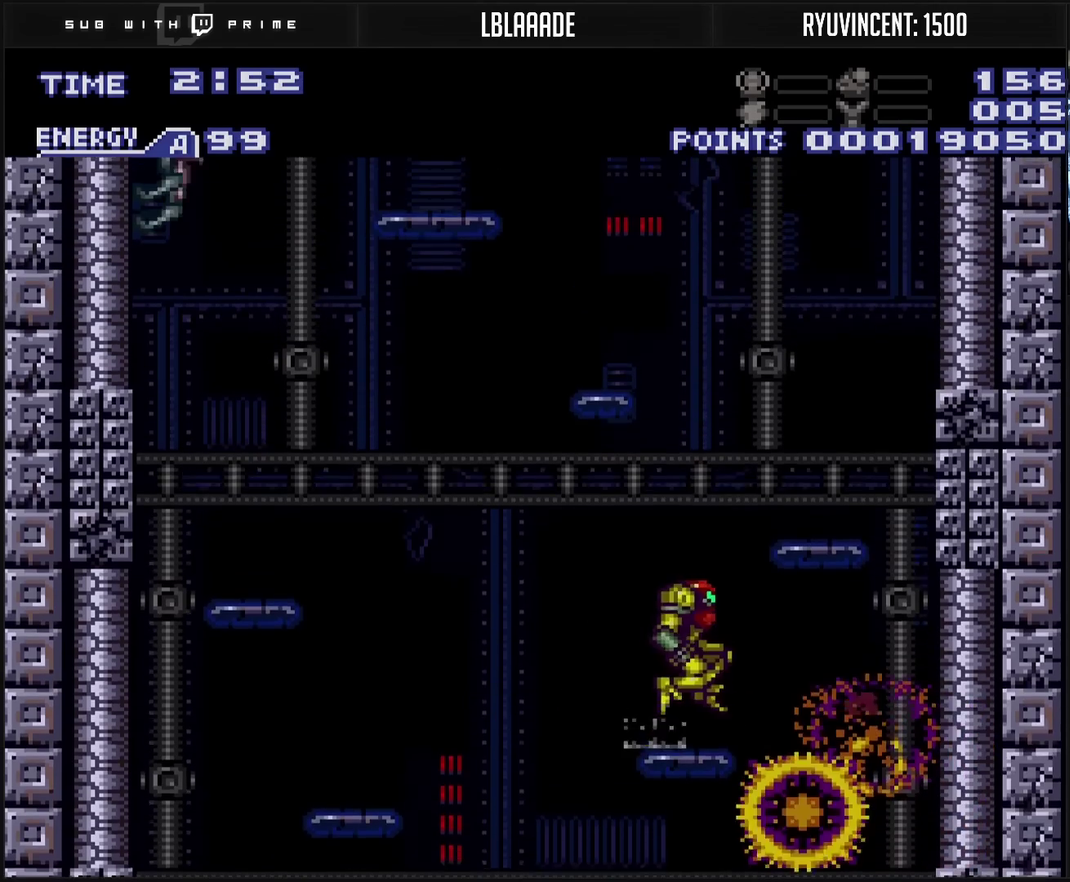
{"buttons": ["CIRCLE", "TRIANGLE"], "events": [[17, "DPAD_RIGHT", "up"], [83, "DPAD_LEFT", "down"], [450, "DPAD_LEFT", "up"], [467, "TRIANGLE", "down"]]}
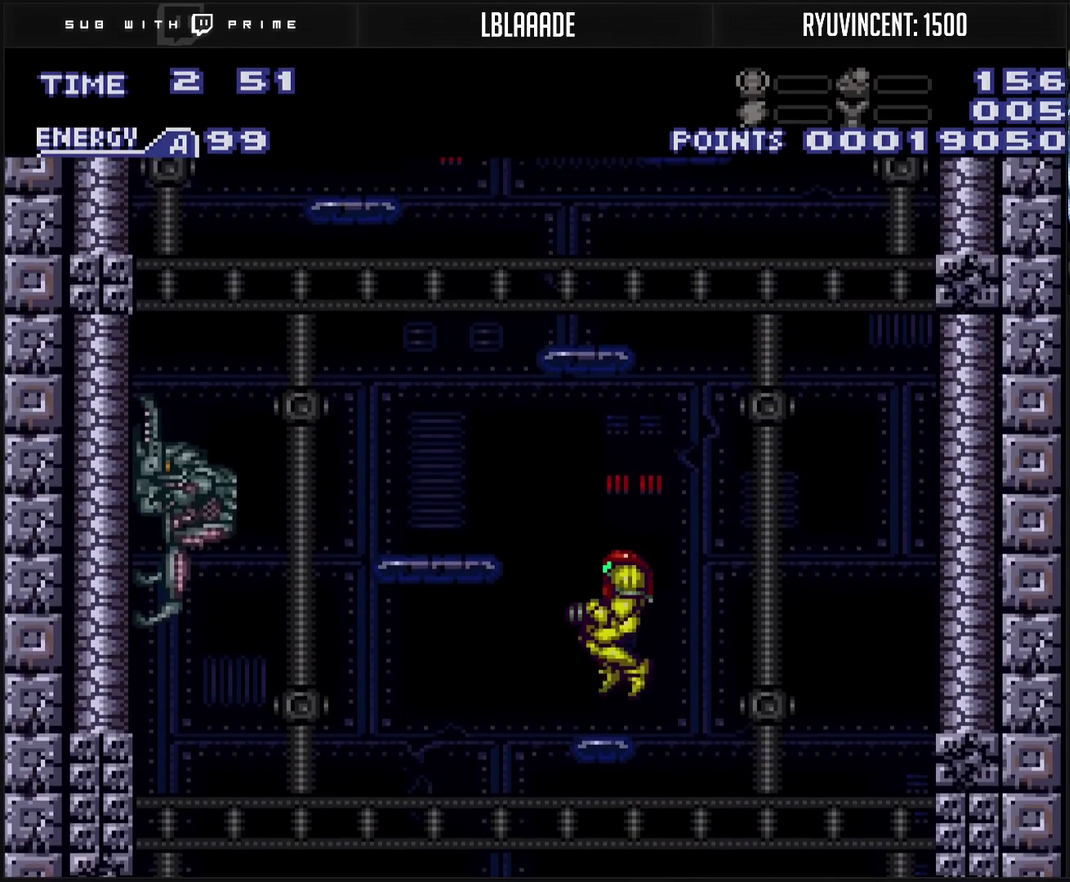
{"buttons": ["CROSS"], "events": [[33, "TRIANGLE", "up"], [83, "CIRCLE", "up"], [217, "DPAD_LEFT", "down"], [217, "TRIANGLE", "down"], [283, "TRIANGLE", "up"], [300, "DPAD_LEFT", "up"], [333, "TRIANGLE", "down"], [400, "TRIANGLE", "up"], [483, "CROSS", "down"]]}
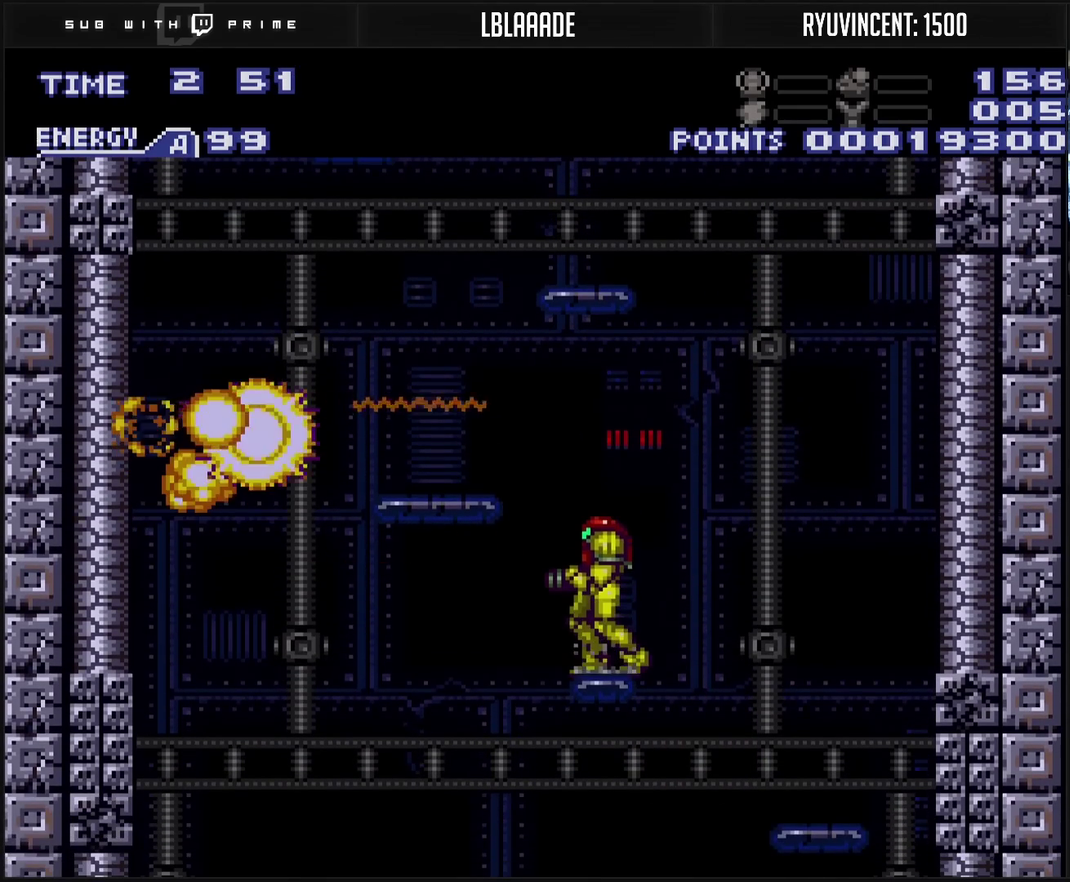
{"buttons": ["CIRCLE", "DPAD_LEFT"], "events": [[250, "DPAD_LEFT", "down"], [350, "CROSS", "up"], [367, "CIRCLE", "down"]]}
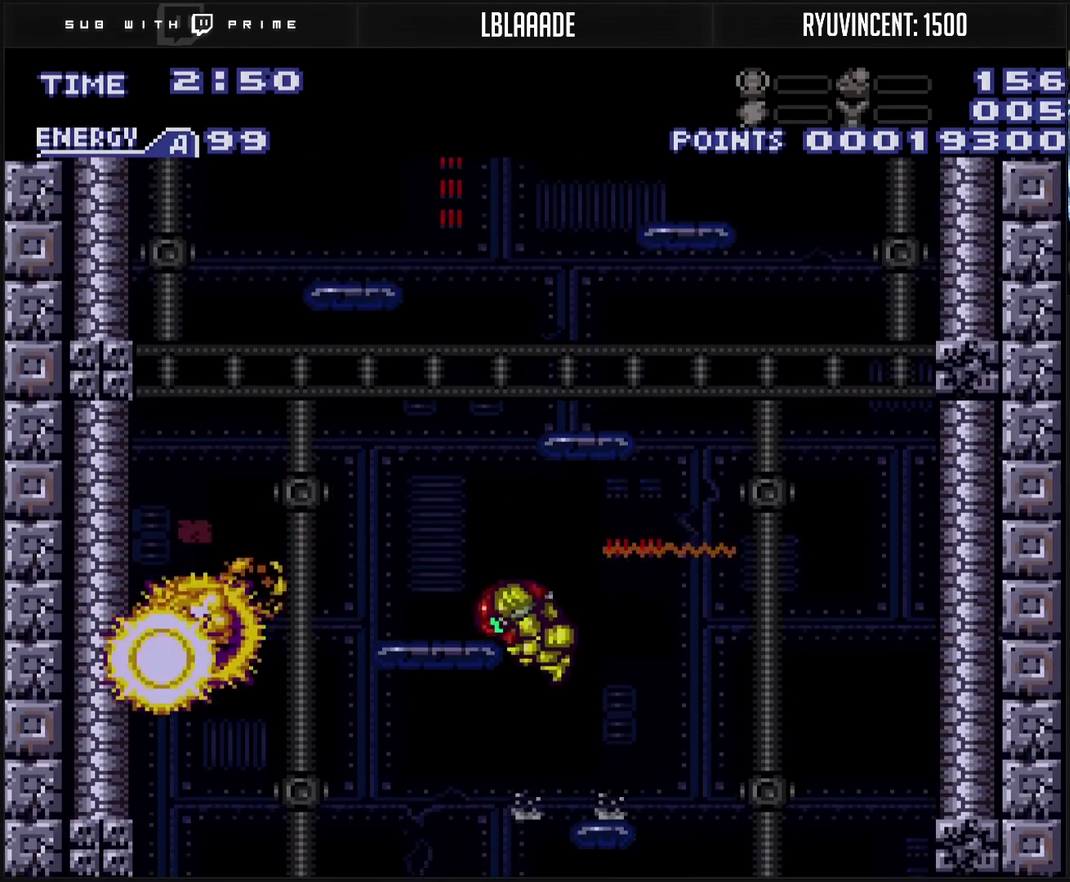
{"buttons": ["L1"], "events": [[83, "DPAD_LEFT", "up"], [133, "DPAD_RIGHT", "down"], [417, "CIRCLE", "up"], [433, "L1", "down"], [467, "DPAD_RIGHT", "up"]]}
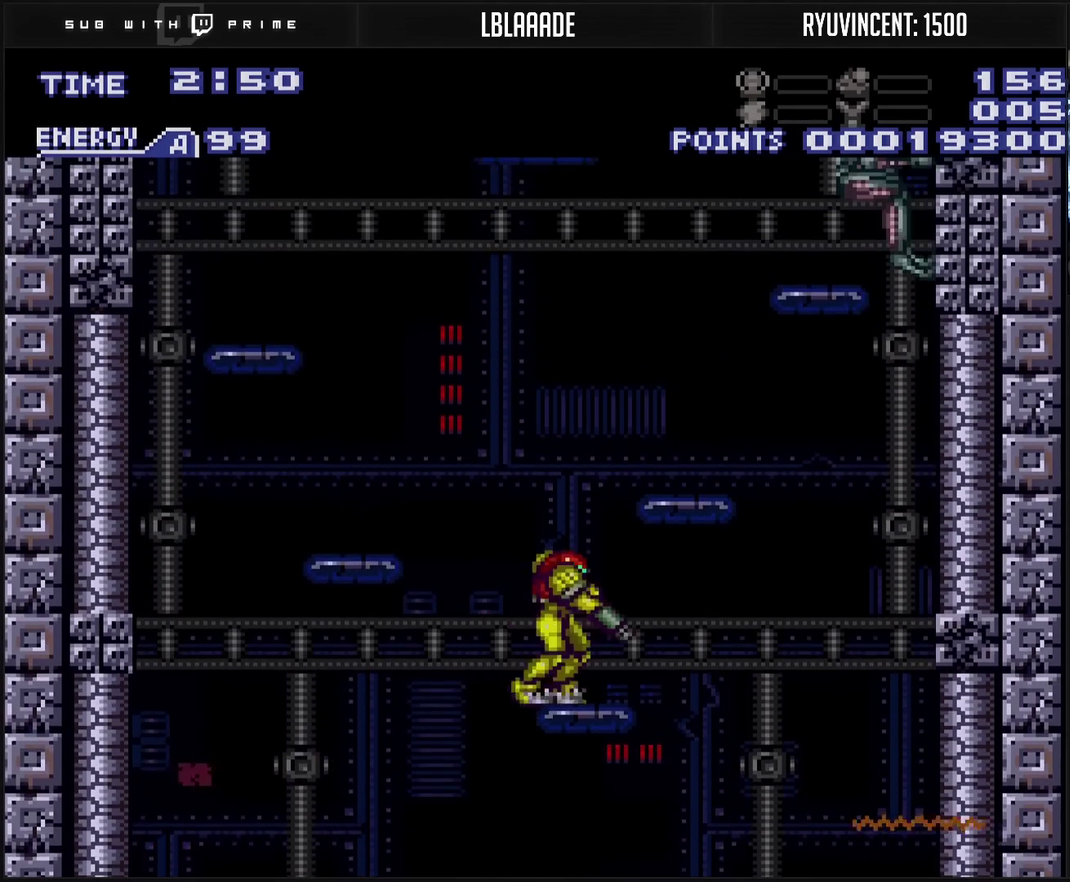
{"buttons": ["R1"], "events": [[67, "CIRCLE", "down"], [67, "DPAD_RIGHT", "down"], [67, "L1", "up"], [350, "CIRCLE", "up"], [350, "DPAD_RIGHT", "up"], [350, "R1", "down"], [417, "TRIANGLE", "down"], [483, "TRIANGLE", "up"]]}
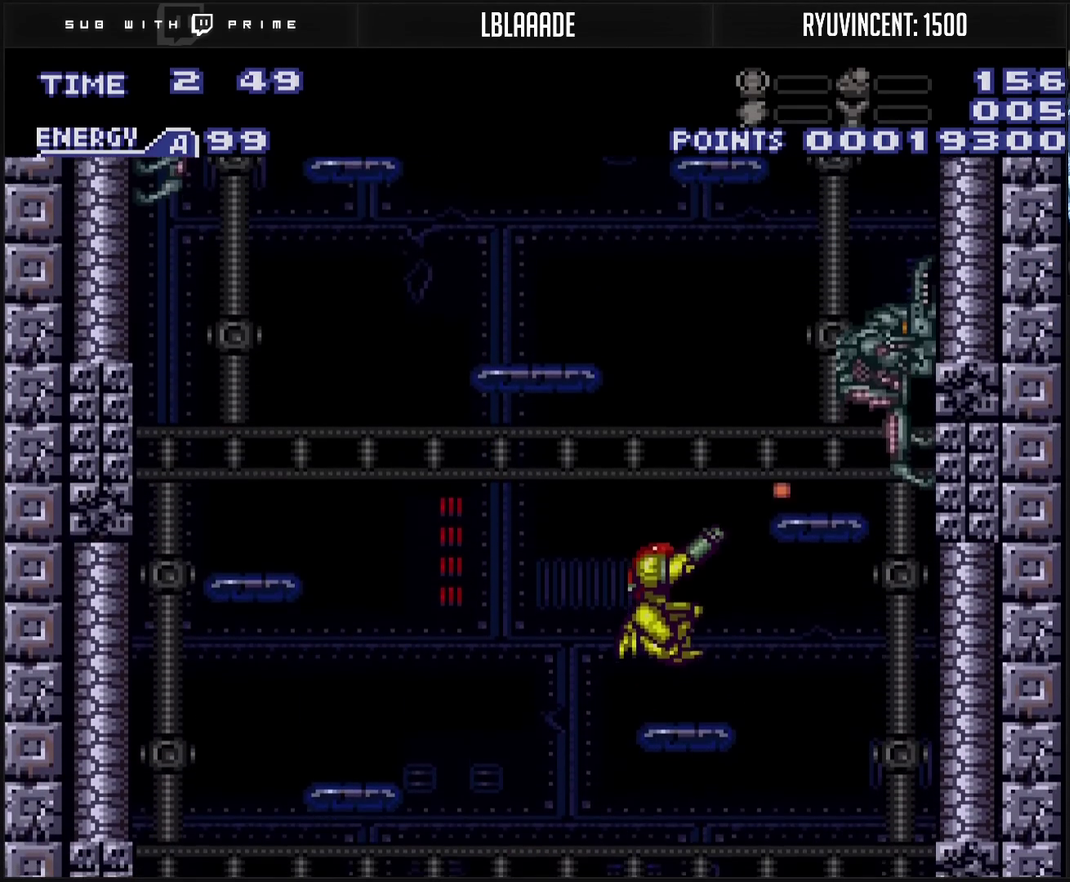
{"buttons": ["CIRCLE", "R1"], "events": [[183, "R1", "up"], [267, "DPAD_RIGHT", "down"], [383, "CIRCLE", "down"], [383, "DPAD_RIGHT", "up"], [383, "R1", "down"]]}
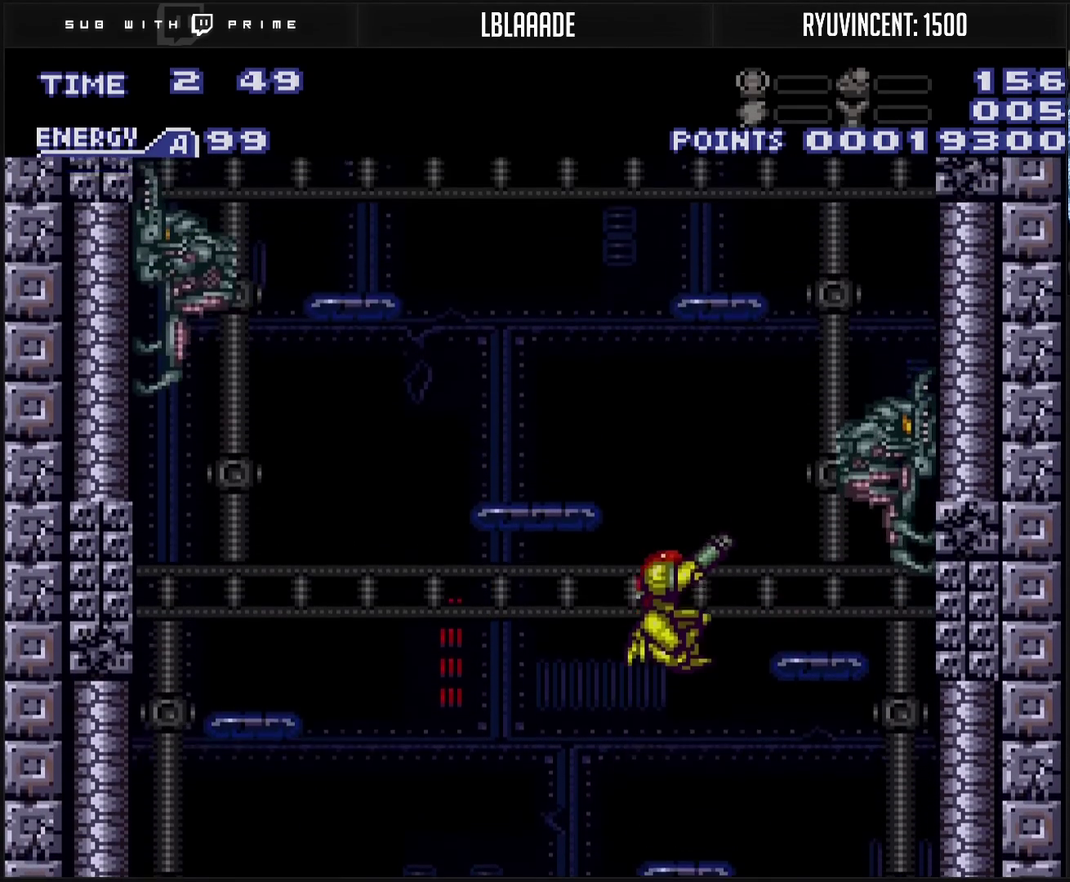
{"buttons": ["DPAD_LEFT"], "events": [[33, "TRIANGLE", "down"], [150, "DPAD_LEFT", "down"], [150, "TRIANGLE", "up"], [200, "R1", "up"], [417, "CIRCLE", "up"], [417, "TRIANGLE", "down"], [483, "TRIANGLE", "up"]]}
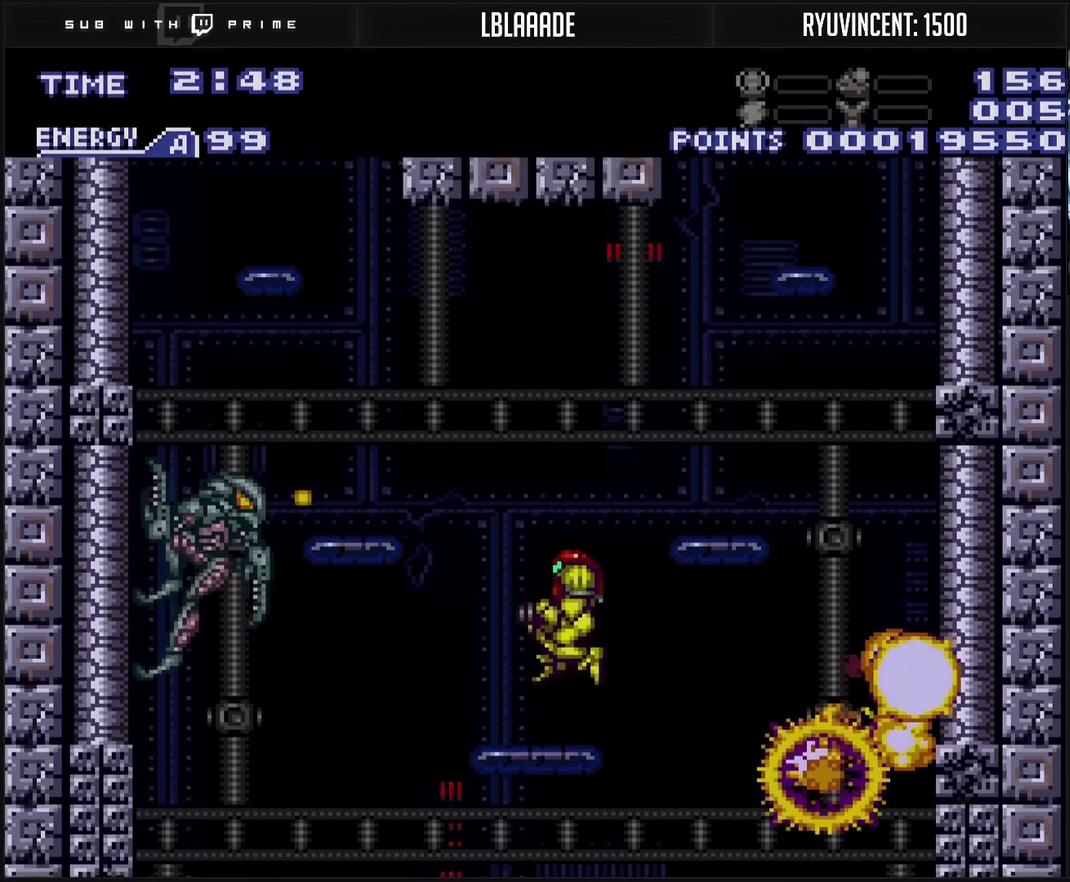
{"buttons": ["CROSS"], "events": [[17, "DPAD_LEFT", "up"], [83, "TRIANGLE", "down"], [100, "DPAD_LEFT", "down"], [217, "DPAD_LEFT", "up"], [233, "TRIANGLE", "up"], [367, "CROSS", "down"]]}
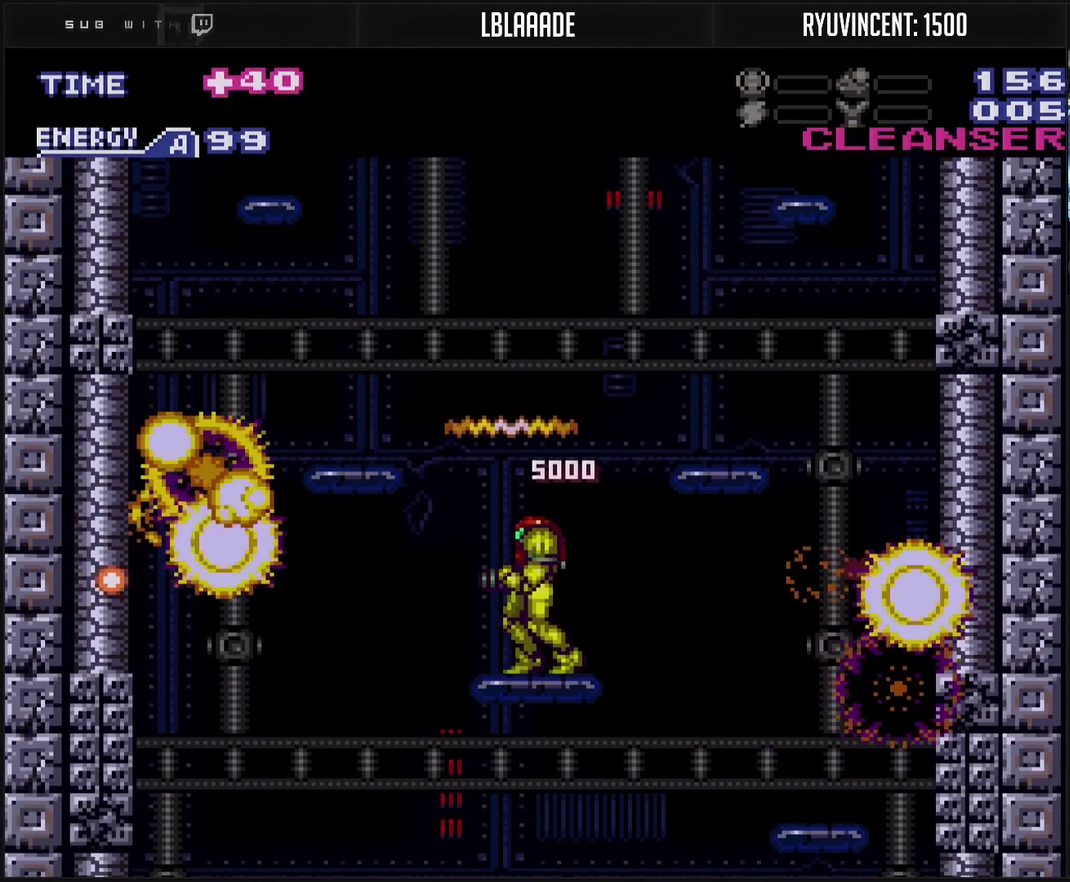
{"buttons": ["CIRCLE", "DPAD_LEFT"], "events": [[150, "CROSS", "up"], [150, "DPAD_LEFT", "down"], [233, "CIRCLE", "down"]]}
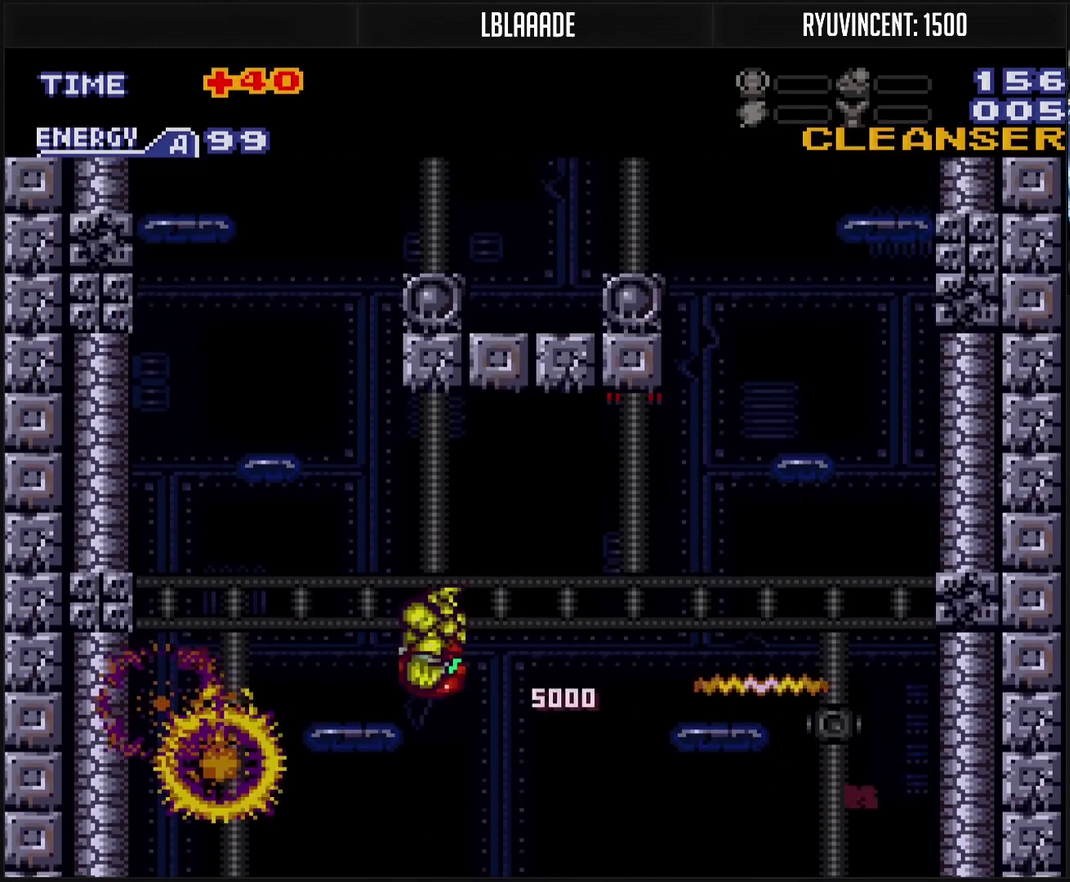
{"buttons": ["CIRCLE", "DPAD_RIGHT"], "events": [[17, "CIRCLE", "up"], [50, "L1", "down"], [133, "L1", "up"], [183, "CIRCLE", "down"], [283, "DPAD_LEFT", "up"], [283, "DPAD_RIGHT", "down"]]}
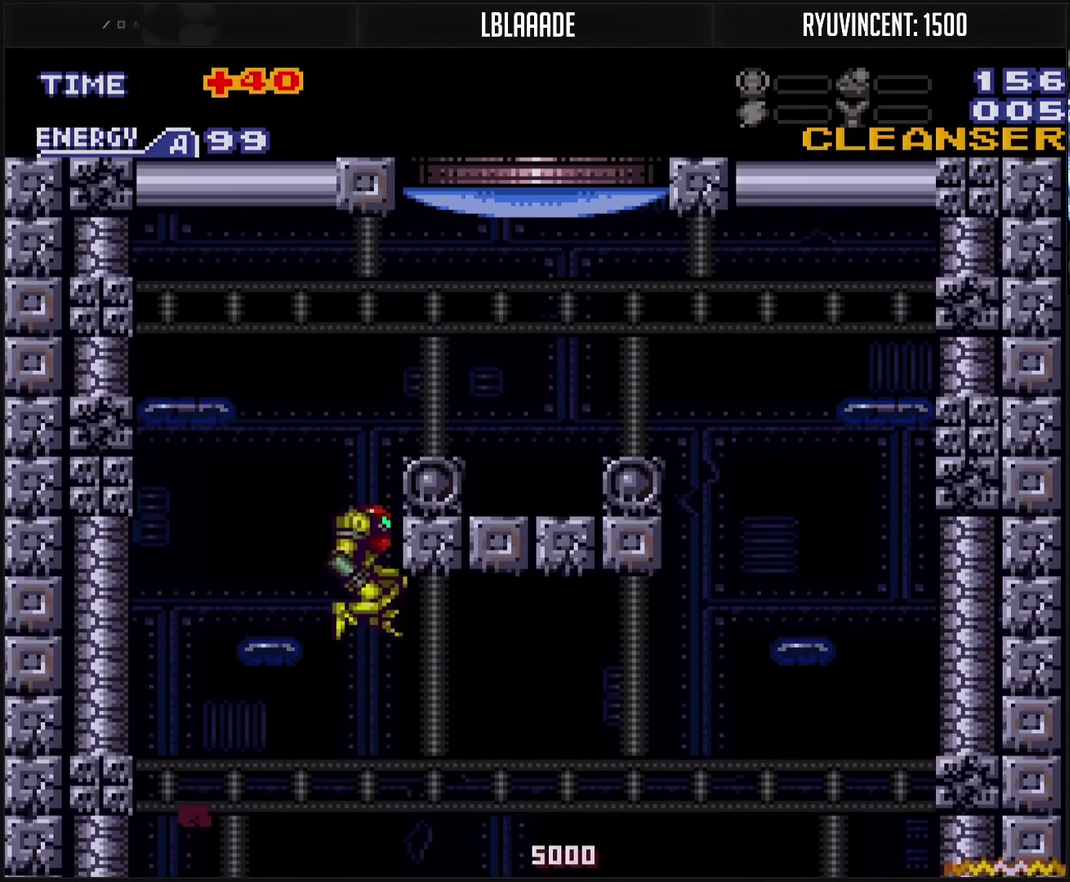
{"buttons": ["TRIANGLE", "DPAD_UP"], "events": [[50, "DPAD_RIGHT", "up"], [67, "CIRCLE", "up"], [67, "DPAD_LEFT", "down"], [117, "CIRCLE", "down"], [183, "DPAD_LEFT", "up"], [183, "DPAD_RIGHT", "down"], [317, "CIRCLE", "up"], [417, "DPAD_RIGHT", "up"], [417, "DPAD_UP", "down"], [467, "TRIANGLE", "down"]]}
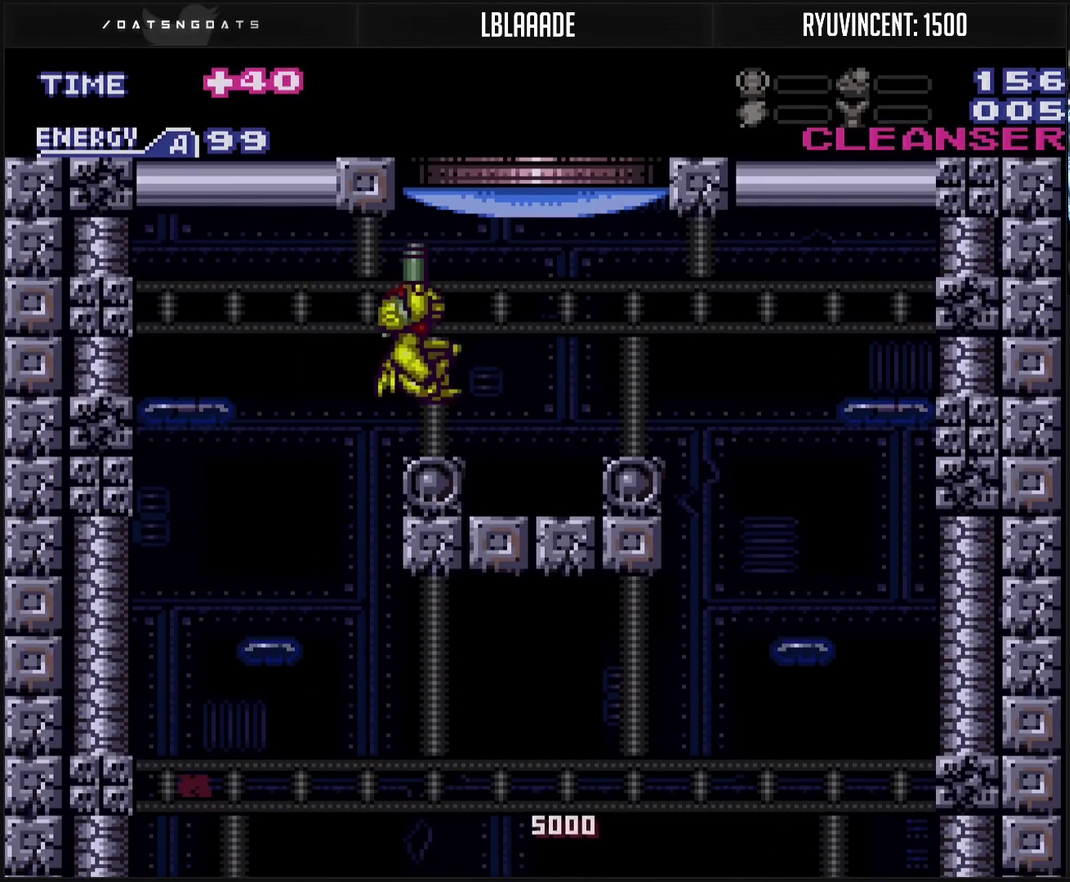
{"buttons": ["CIRCLE"], "events": [[100, "DPAD_UP", "up"], [100, "TRIANGLE", "up"], [233, "DPAD_RIGHT", "down"], [367, "CIRCLE", "down"], [383, "DPAD_RIGHT", "up"]]}
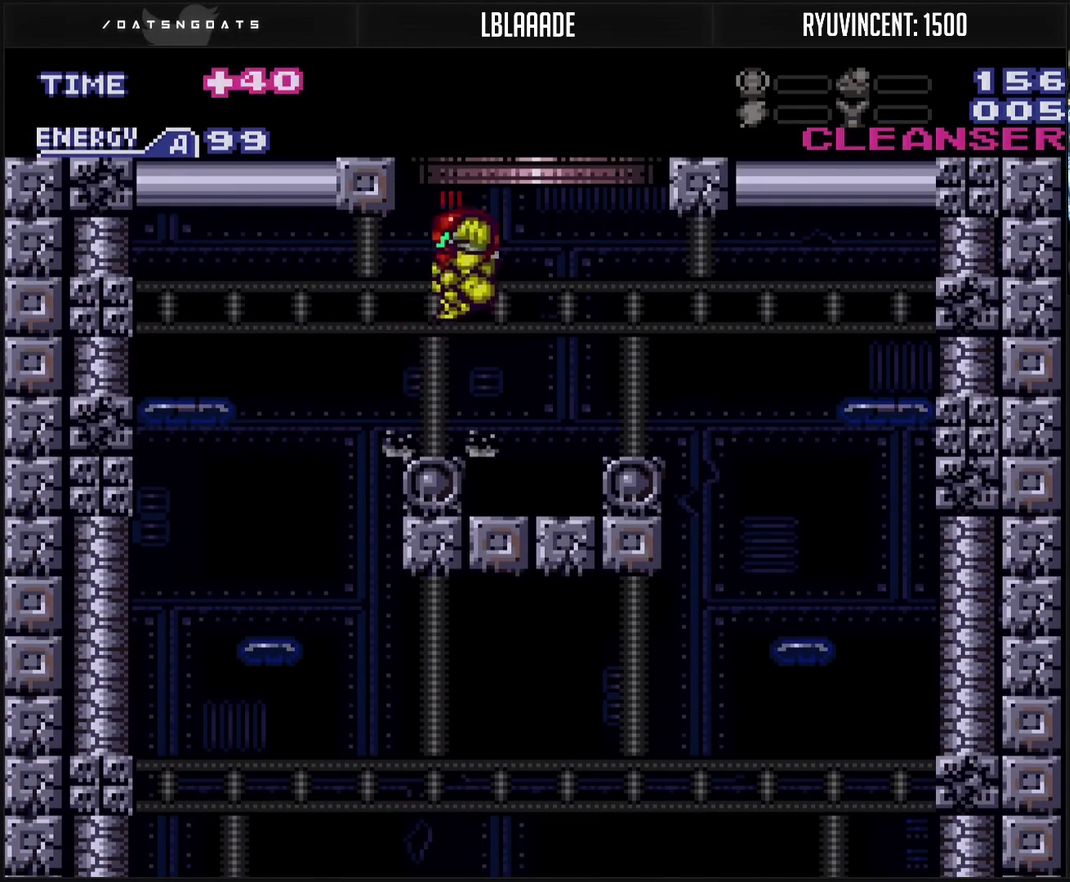
{"buttons": [], "events": [[33, "DPAD_RIGHT", "down"], [133, "L1", "down"], [183, "DPAD_RIGHT", "up"], [183, "L1", "up"], [500, "CIRCLE", "up"]]}
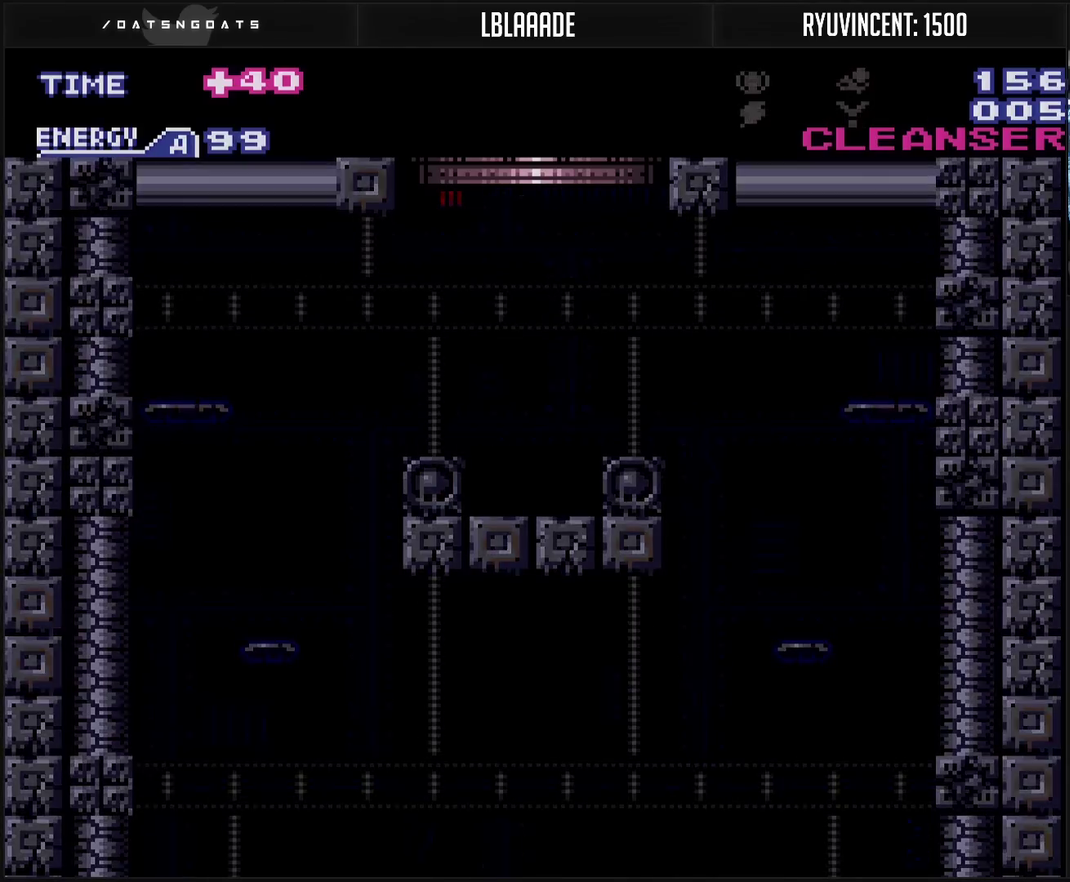
{"buttons": [], "events": []}
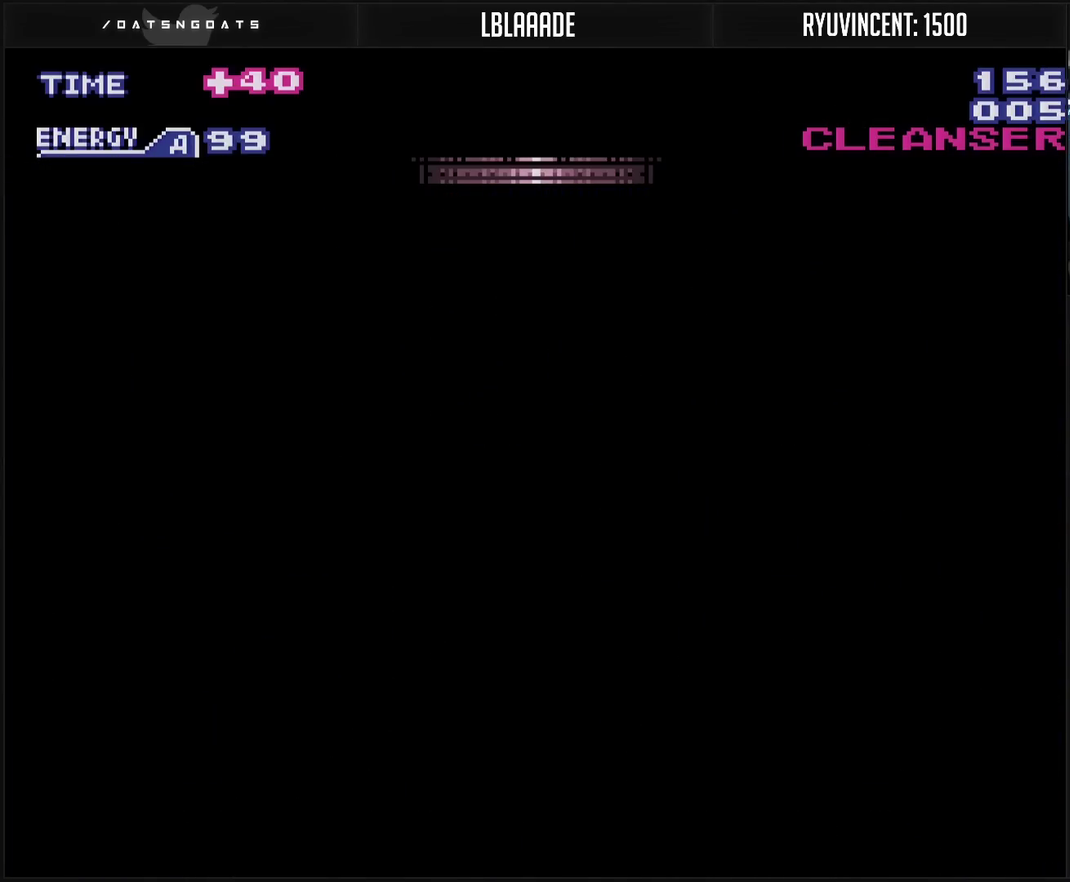
{"buttons": [], "events": []}
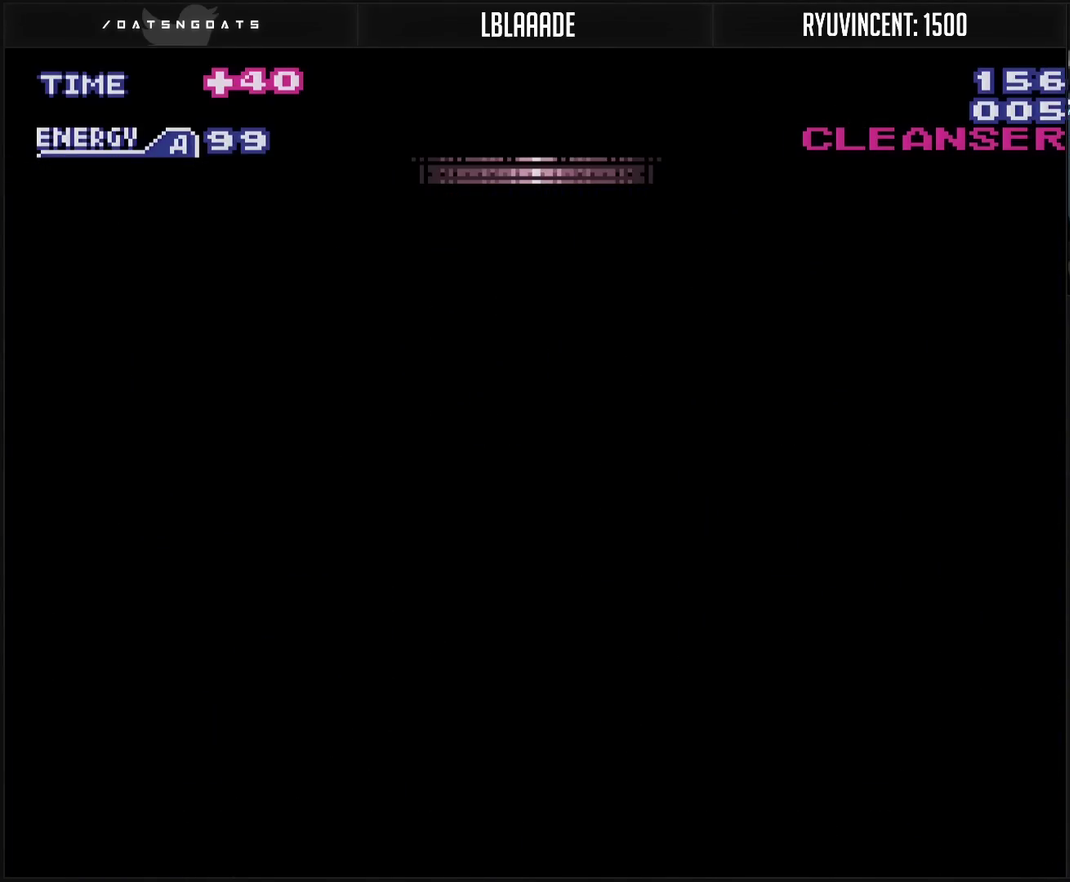
{"buttons": [], "events": []}
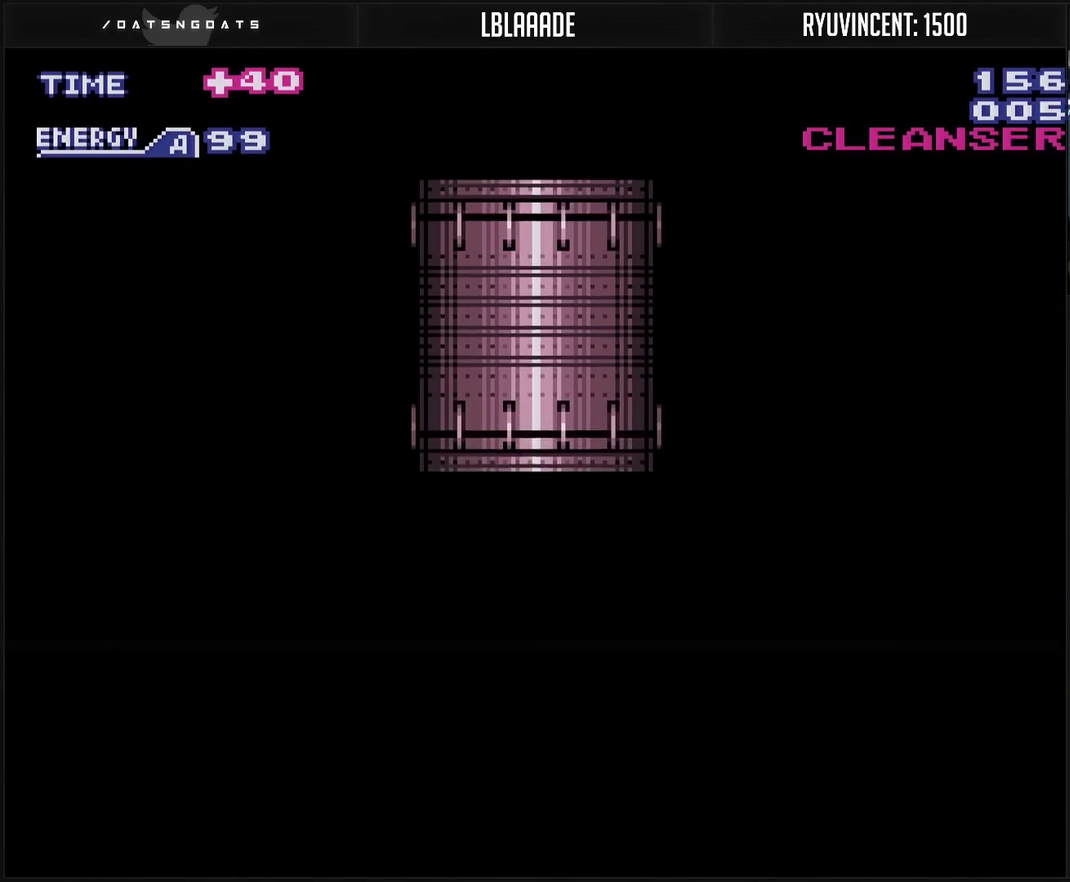
{"buttons": ["CROSS"], "events": [[67, "CROSS", "down"]]}
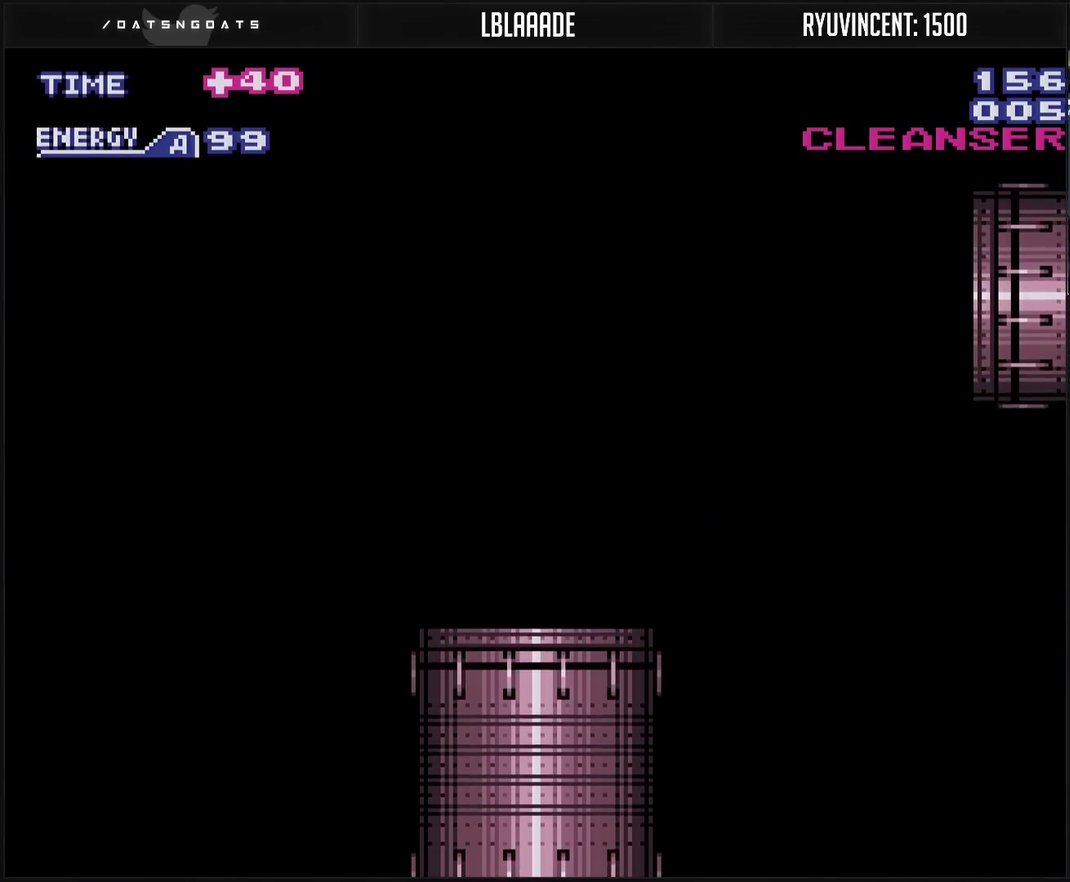
{"buttons": ["CROSS", "R1"], "events": [[400, "R1", "down"]]}
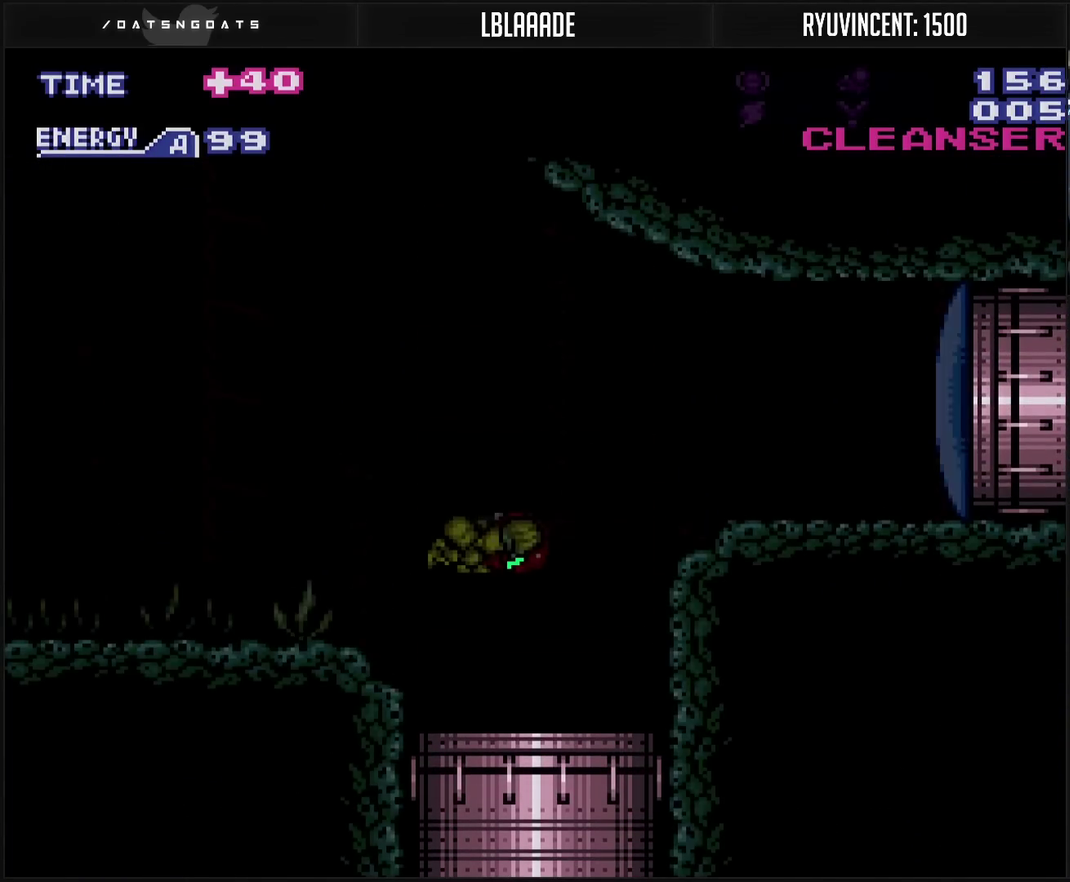
{"buttons": ["CROSS", "R1"], "events": []}
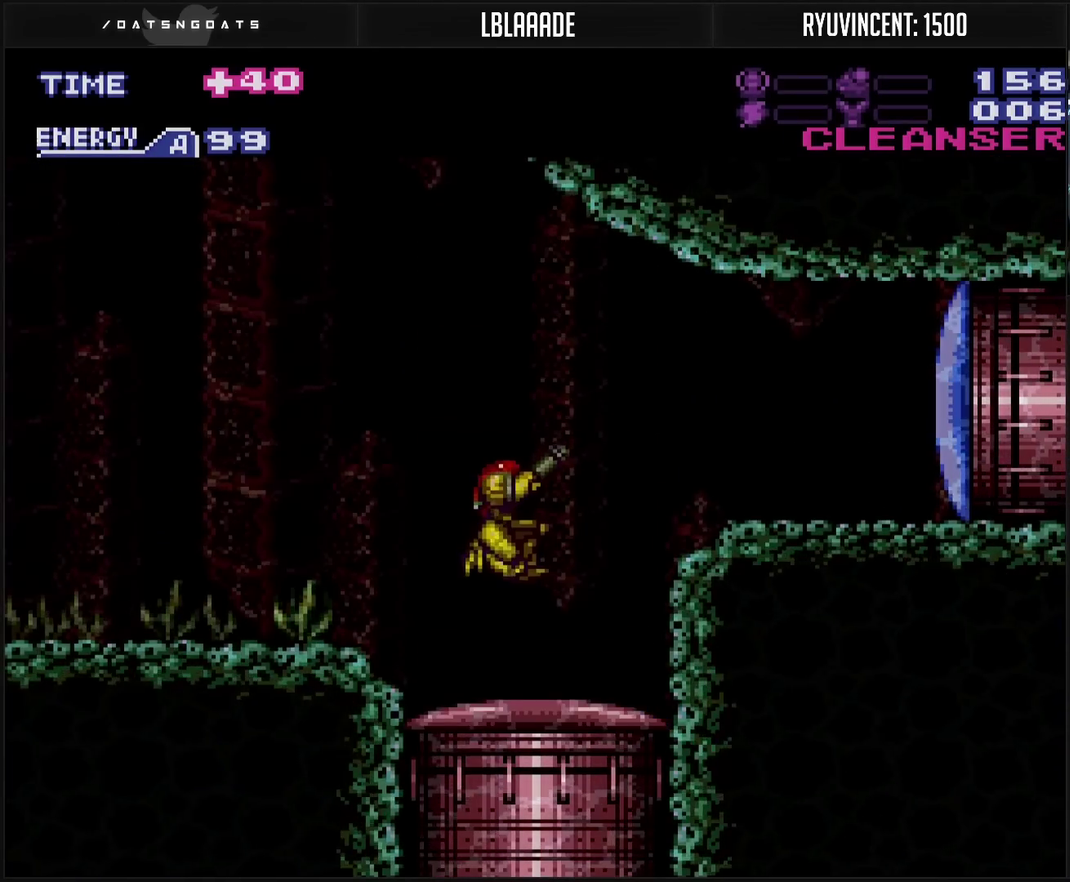
{"buttons": ["CROSS", "DPAD_RIGHT"], "events": [[150, "DPAD_RIGHT", "down"], [217, "R1", "up"], [233, "DPAD_RIGHT", "up"], [500, "DPAD_RIGHT", "down"]]}
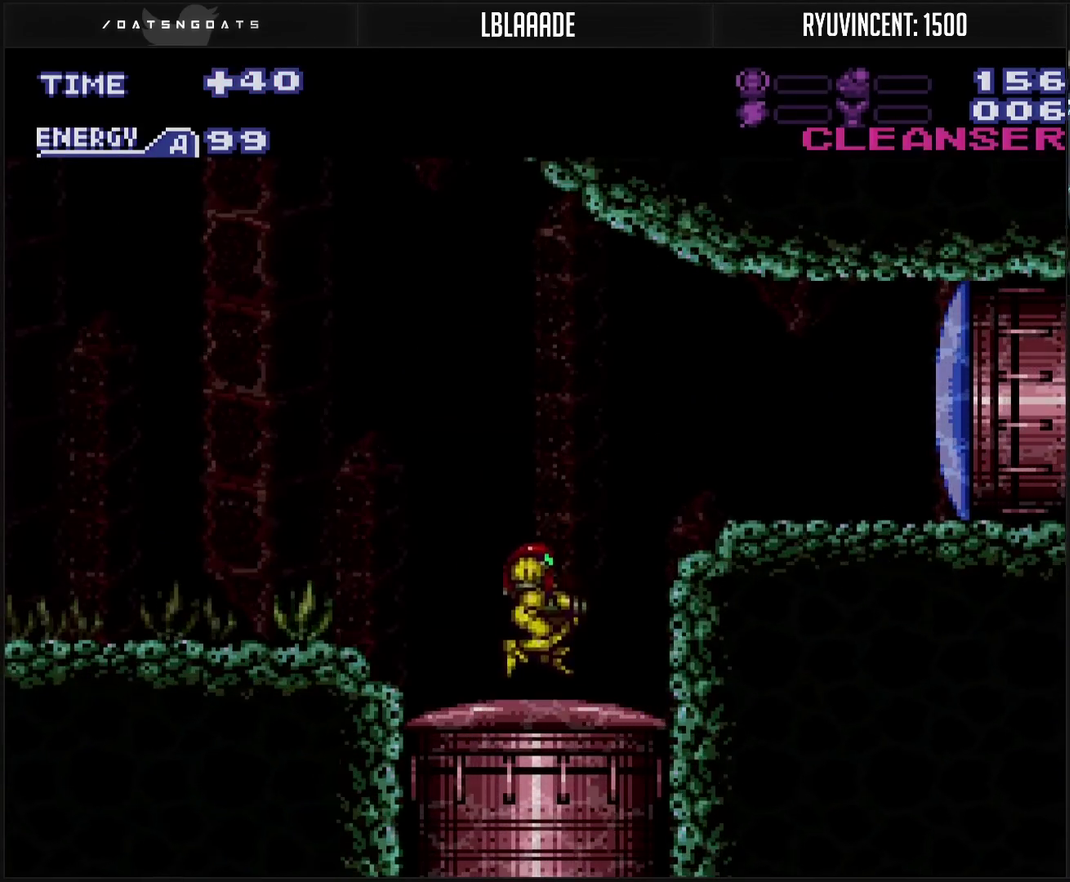
{"buttons": ["CROSS", "CIRCLE", "DPAD_RIGHT"], "events": [[117, "CIRCLE", "down"]]}
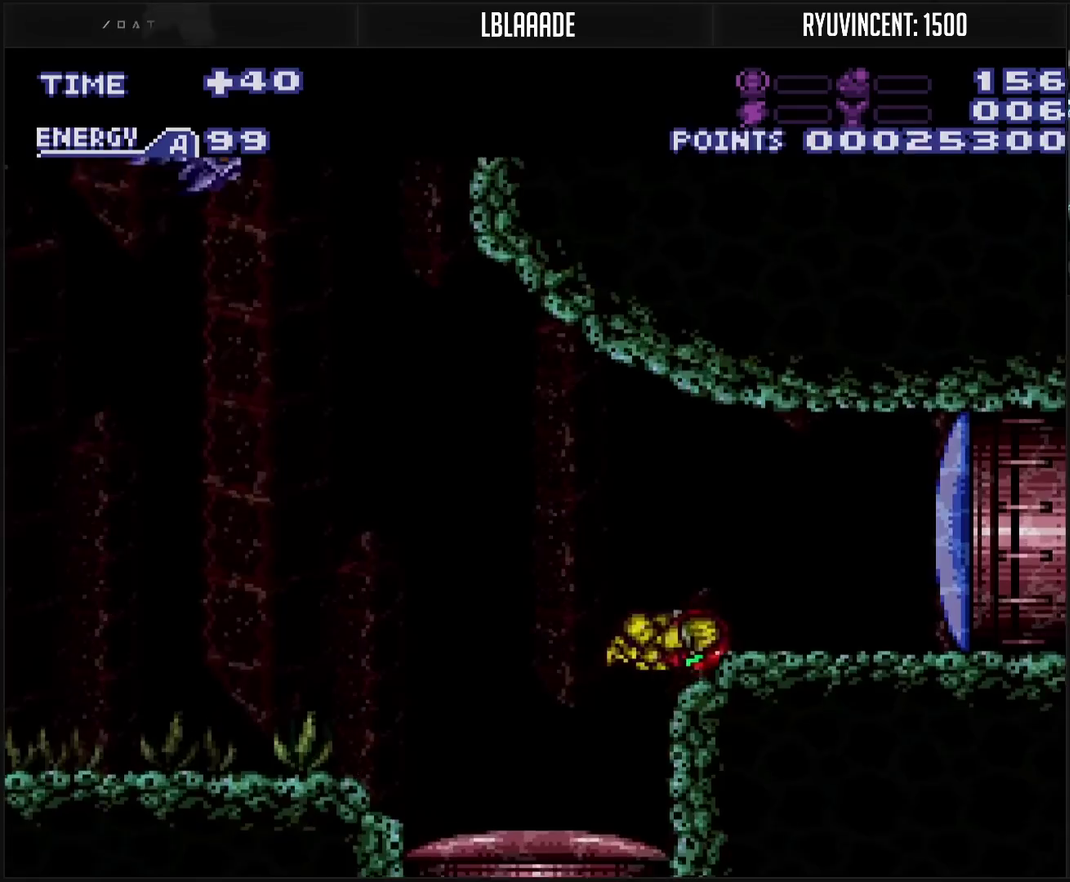
{"buttons": ["DPAD_RIGHT"], "events": [[17, "TRIANGLE", "down"], [83, "TRIANGLE", "up"], [417, "CIRCLE", "up"], [417, "CROSS", "up"]]}
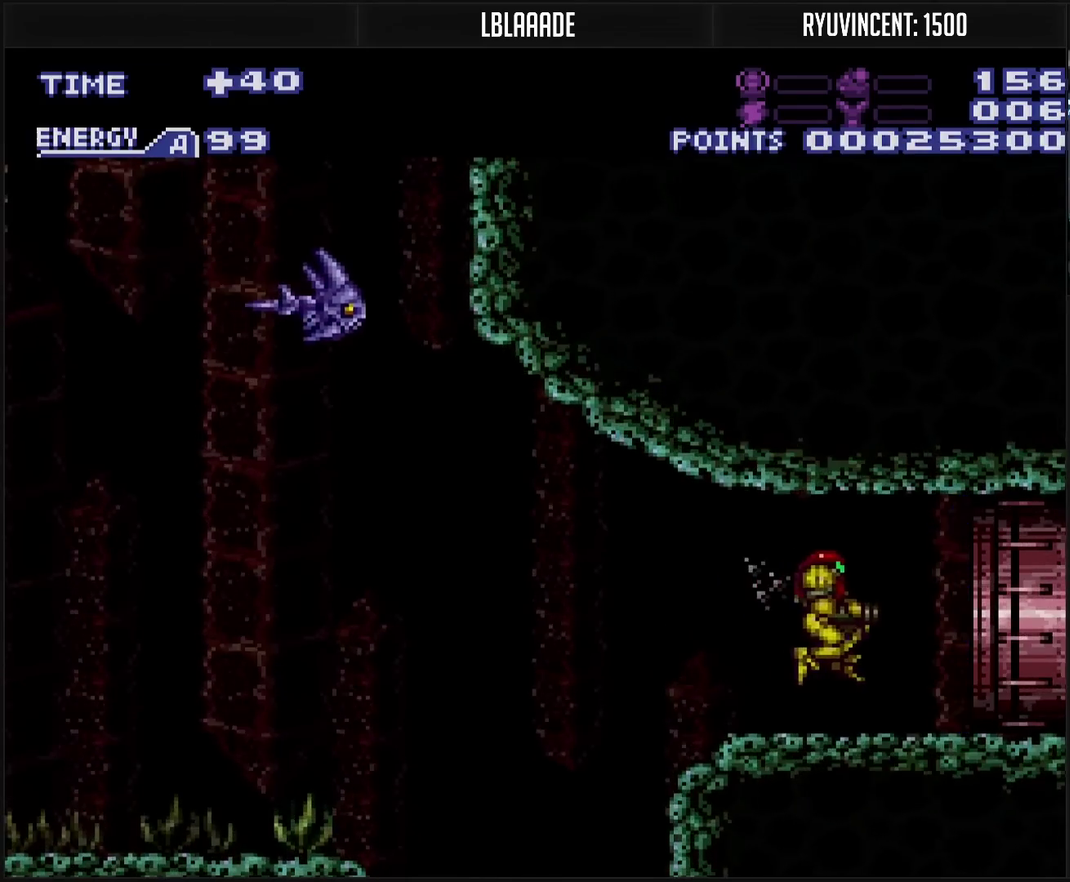
{"buttons": ["DPAD_RIGHT"], "events": [[300, "L1", "down"], [383, "L1", "up"]]}
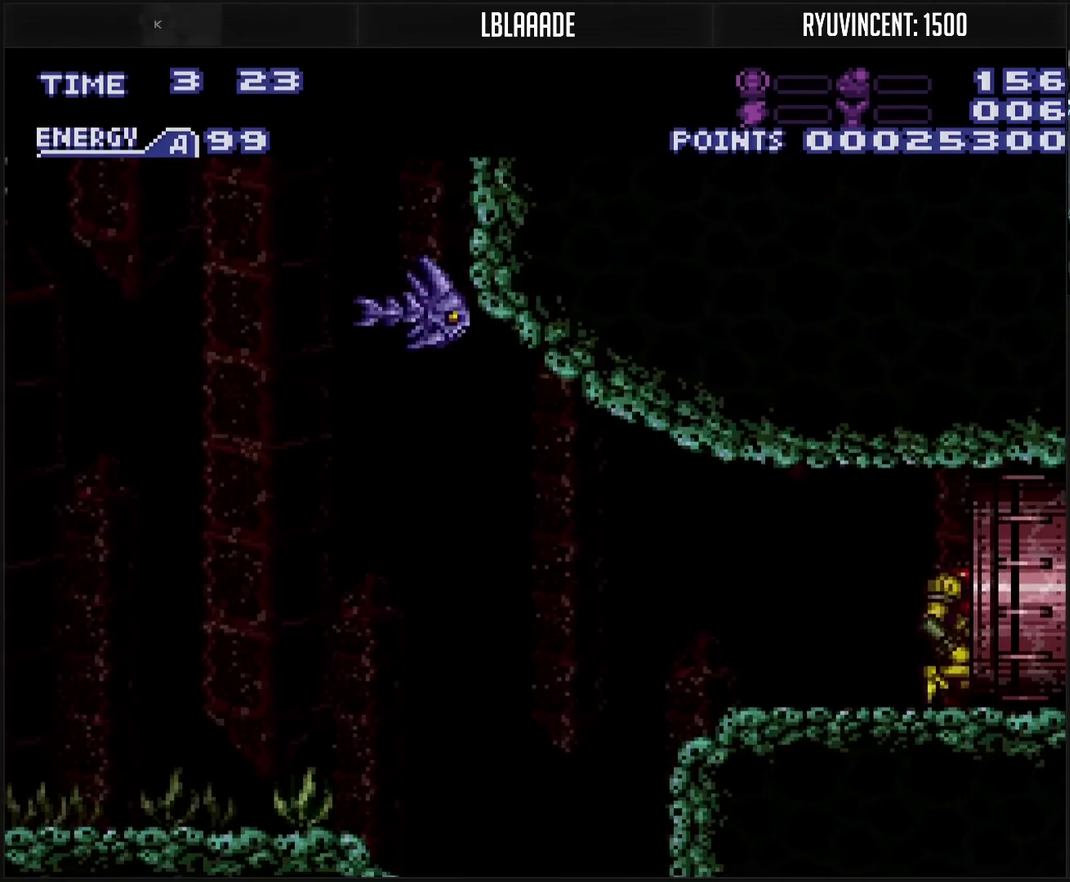
{"buttons": ["DPAD_RIGHT"], "events": []}